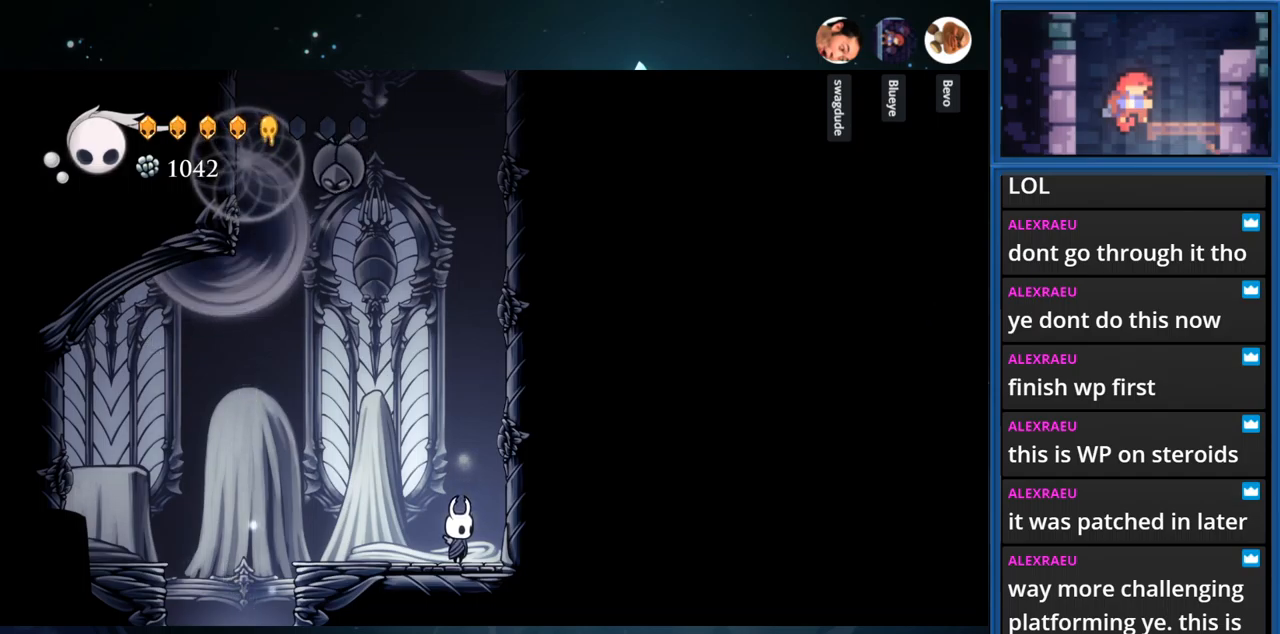
Gameplay with a controller (PlayStation layout); each line is a JSON object with the inputs held at the frame after it. "events" lists button and stick changes between this image and that frame as [ms after this image, input, new state], when the widget could be followed in between. Not read: L3 R3 left_stick.
{"buttons": ["CIRCLE"], "right_stick": "center", "events": [[467, "CIRCLE", "down"]]}
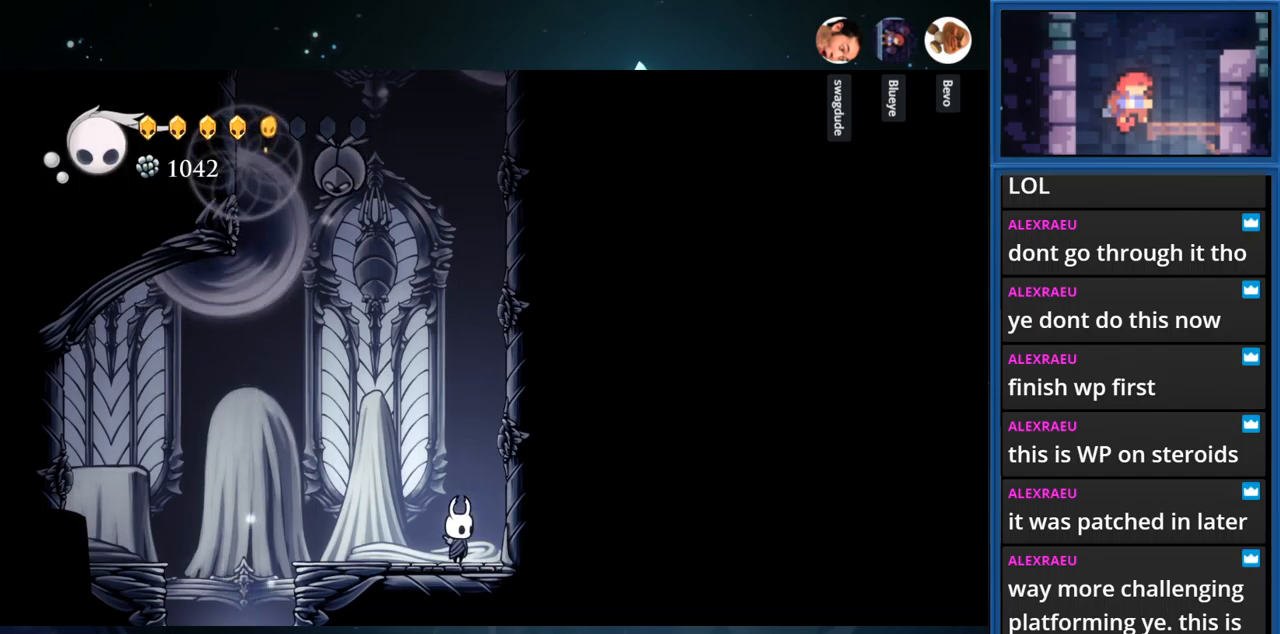
{"buttons": [], "right_stick": "center", "events": [[133, "CIRCLE", "up"]]}
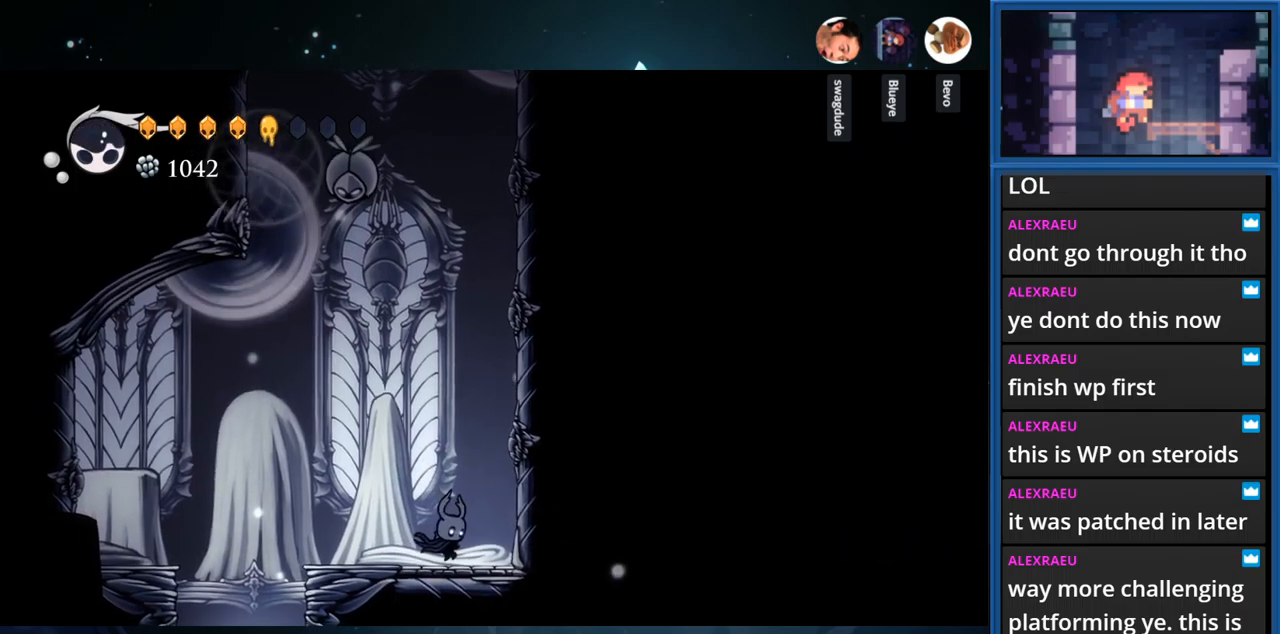
{"buttons": [], "right_stick": "center", "events": []}
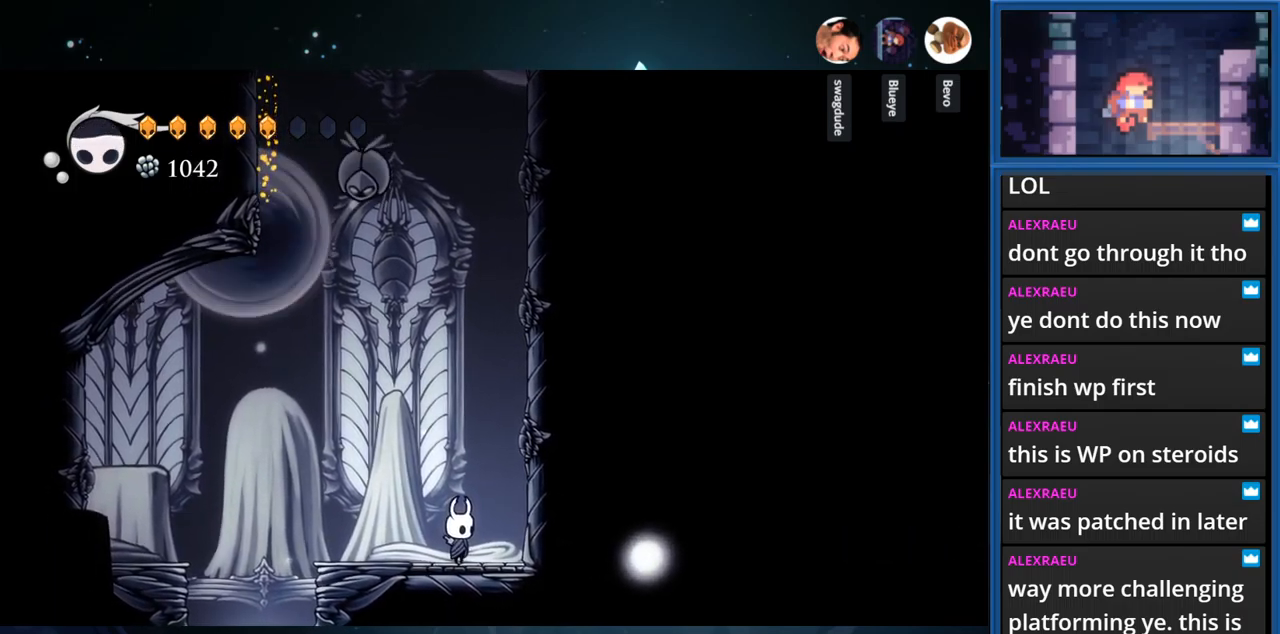
{"buttons": ["CIRCLE"], "right_stick": "center", "events": [[317, "CIRCLE", "down"]]}
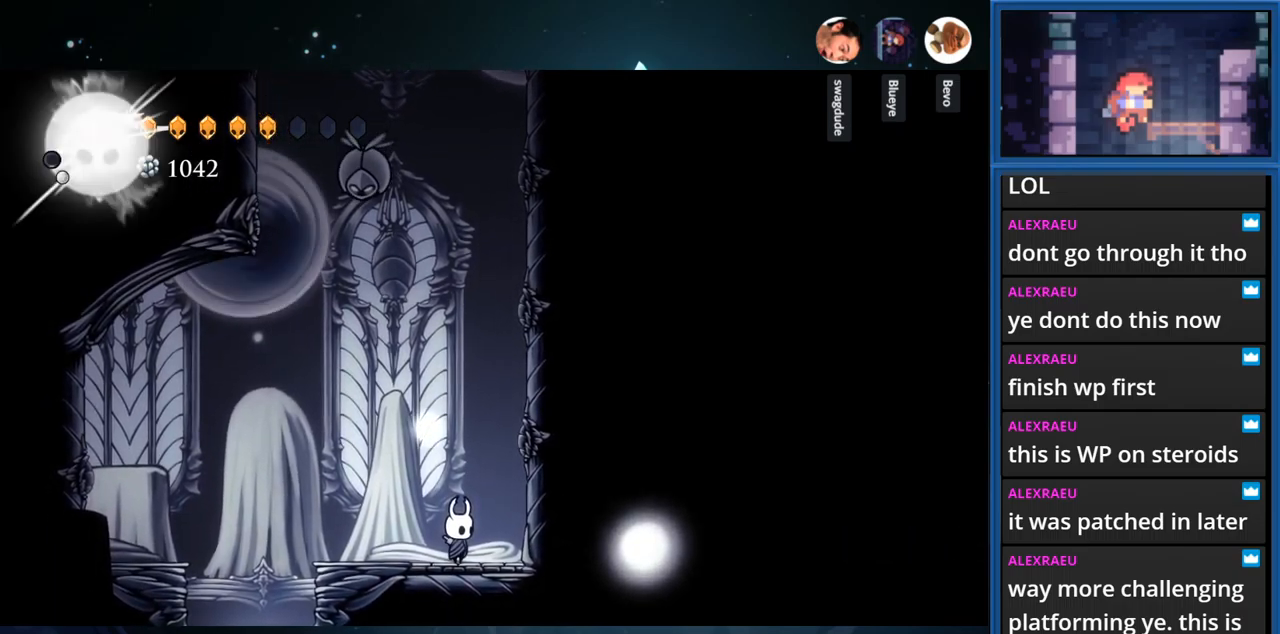
{"buttons": ["CIRCLE"], "right_stick": "center", "events": []}
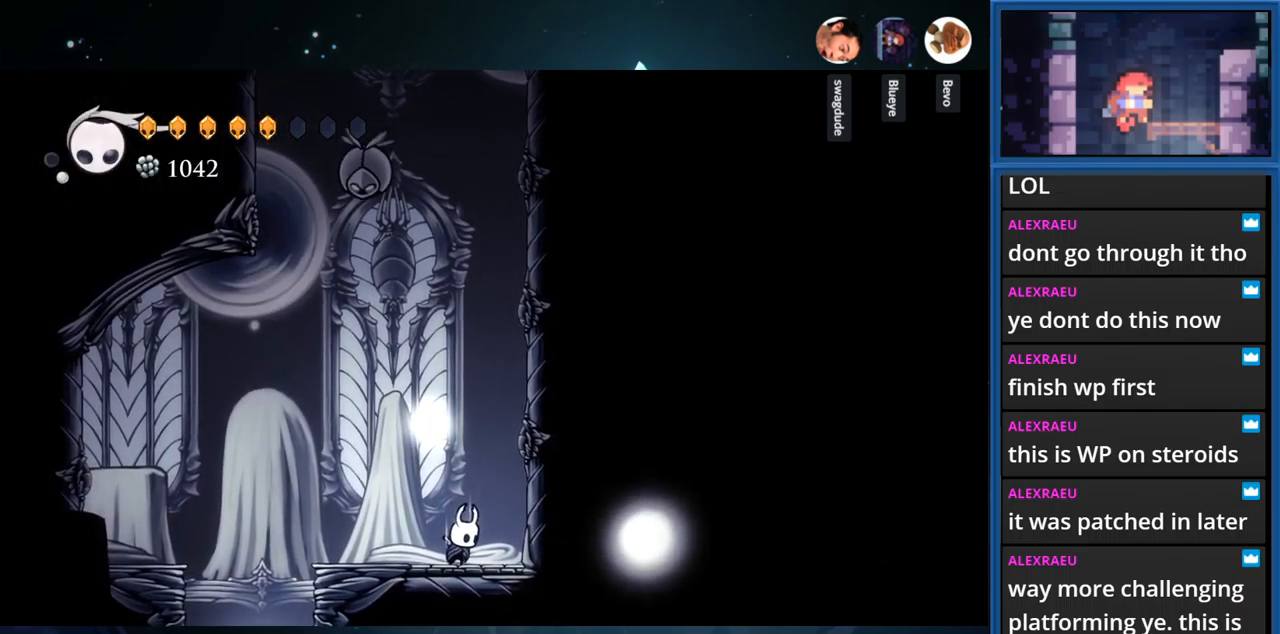
{"buttons": ["CIRCLE"], "right_stick": "center", "events": []}
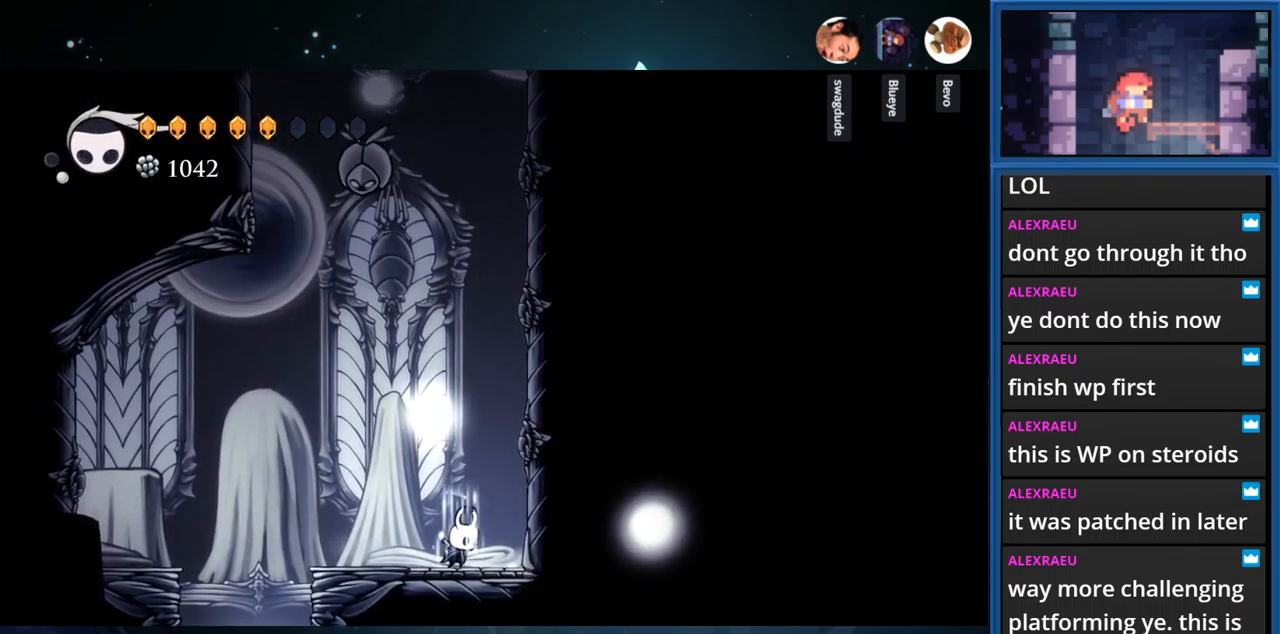
{"buttons": ["CIRCLE"], "right_stick": "center", "events": []}
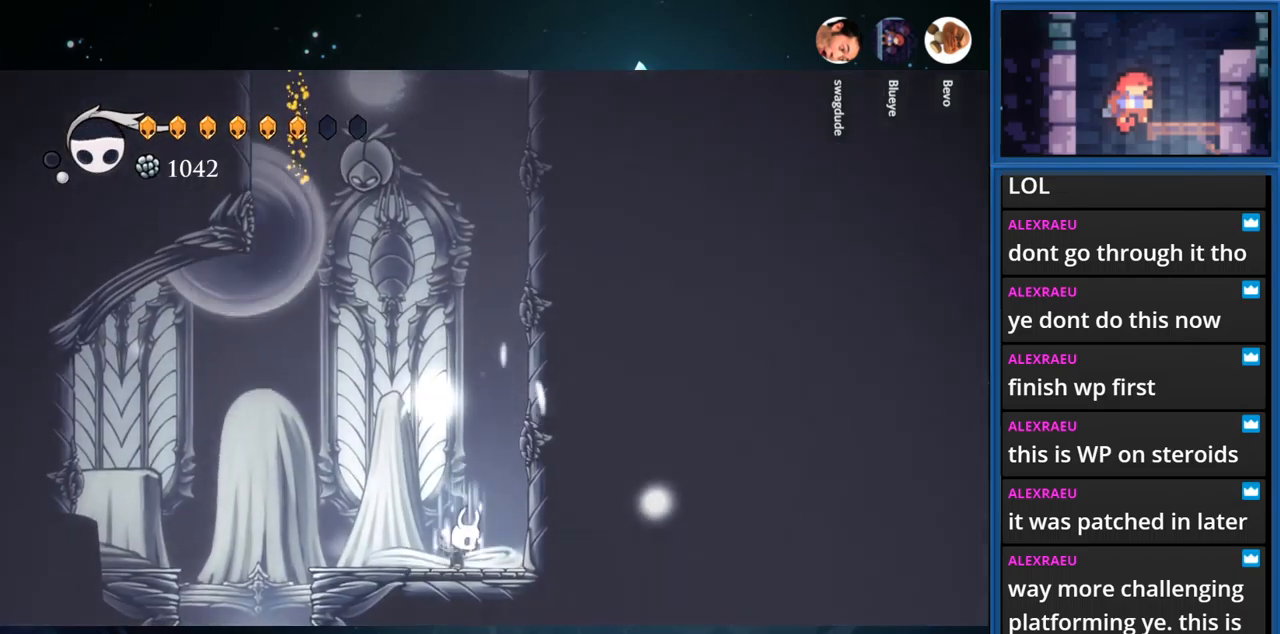
{"buttons": ["CIRCLE"], "right_stick": "center", "events": []}
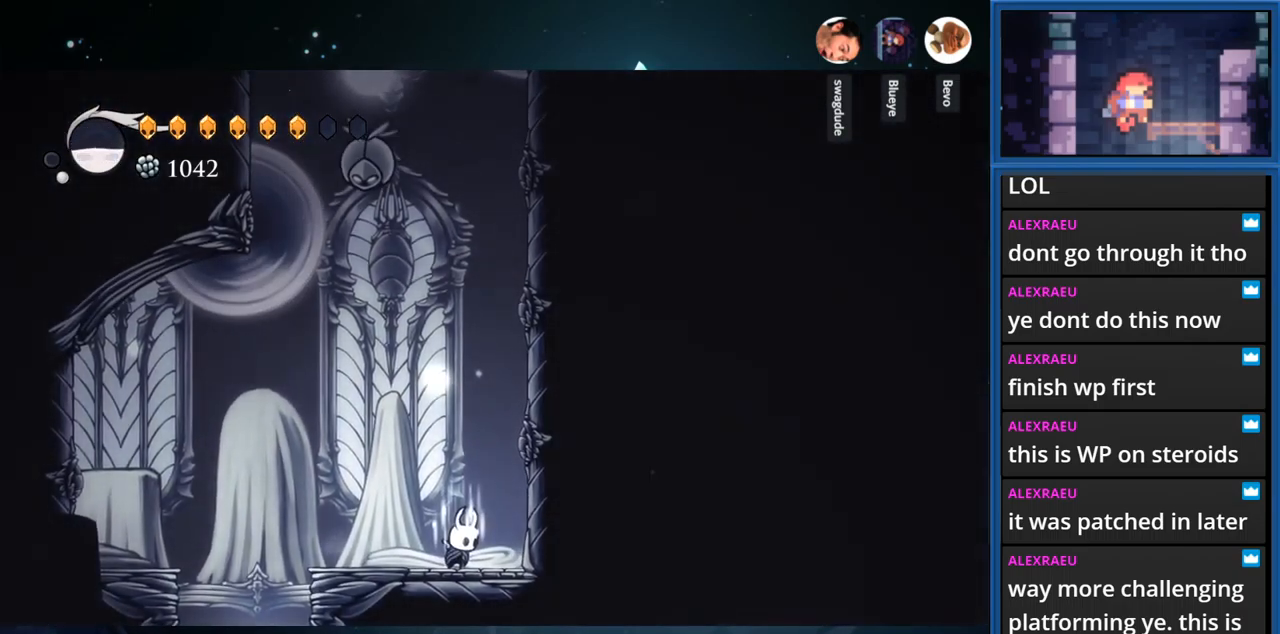
{"buttons": ["CIRCLE"], "right_stick": "center", "events": []}
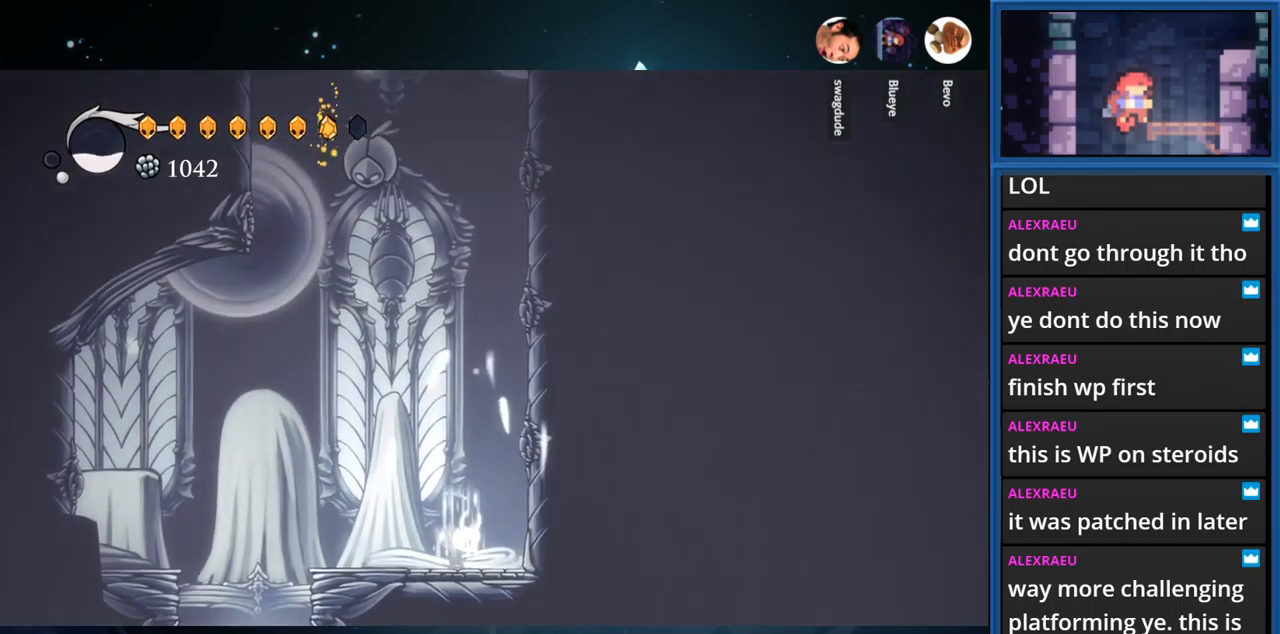
{"buttons": ["CIRCLE"], "right_stick": "center", "events": []}
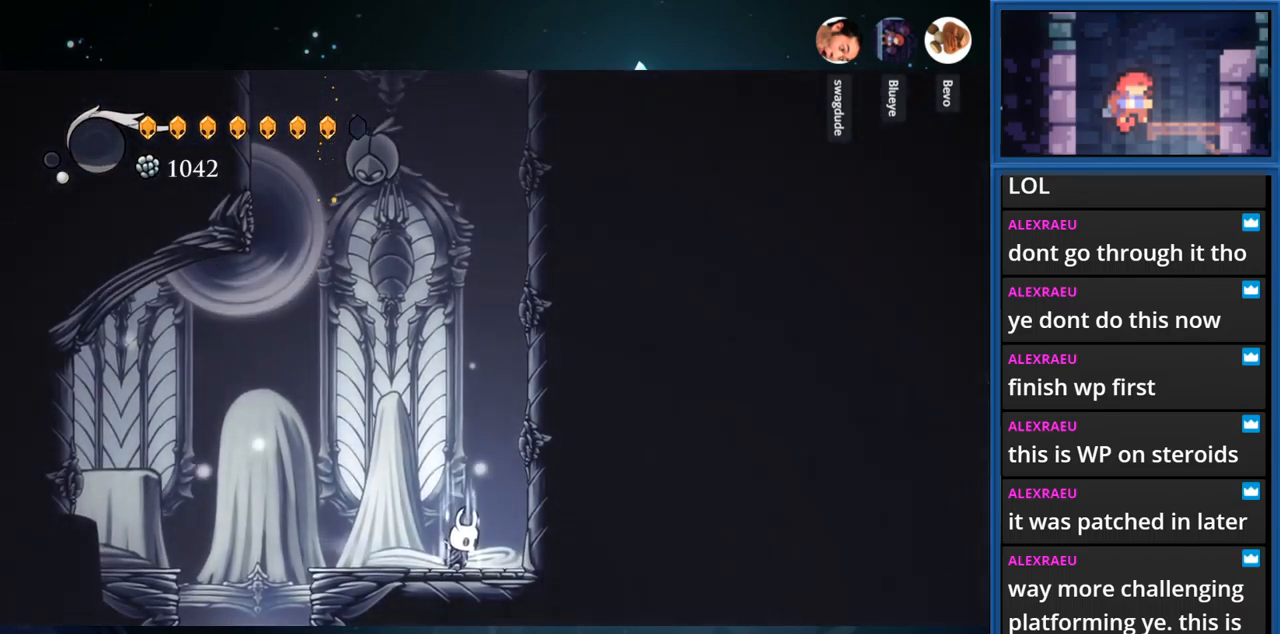
{"buttons": ["CIRCLE"], "right_stick": "center", "events": []}
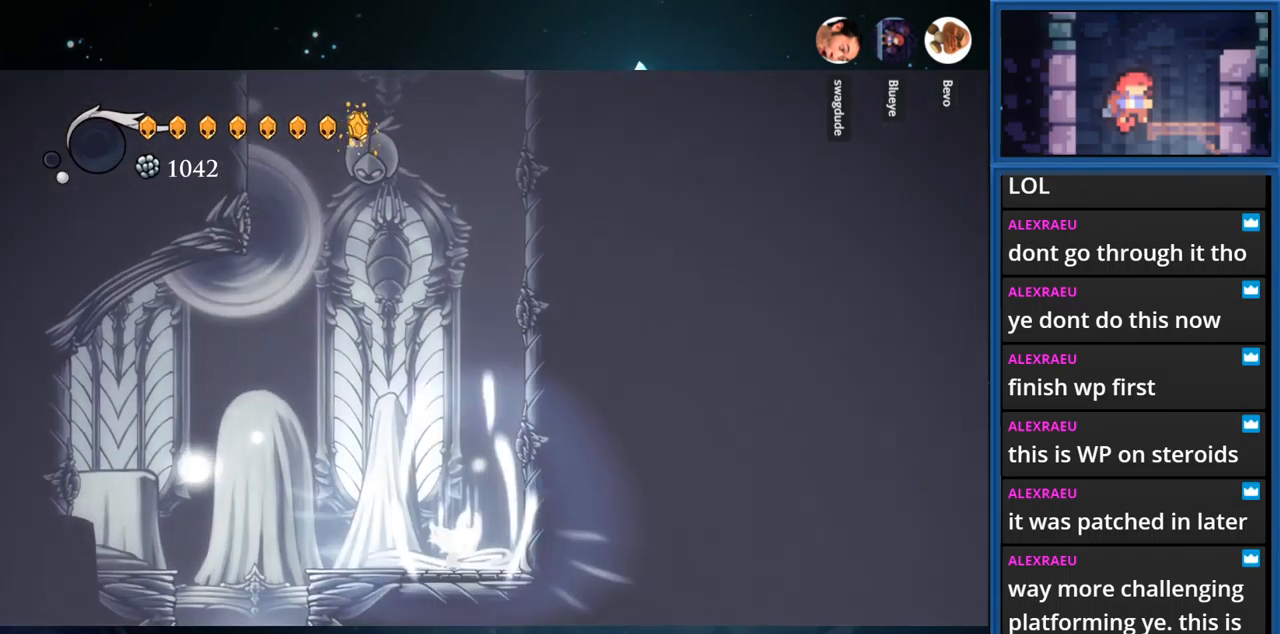
{"buttons": ["CROSS", "DPAD_RIGHT"], "right_stick": "center", "events": [[100, "CIRCLE", "up"], [333, "CROSS", "down"], [484, "DPAD_RIGHT", "down"]]}
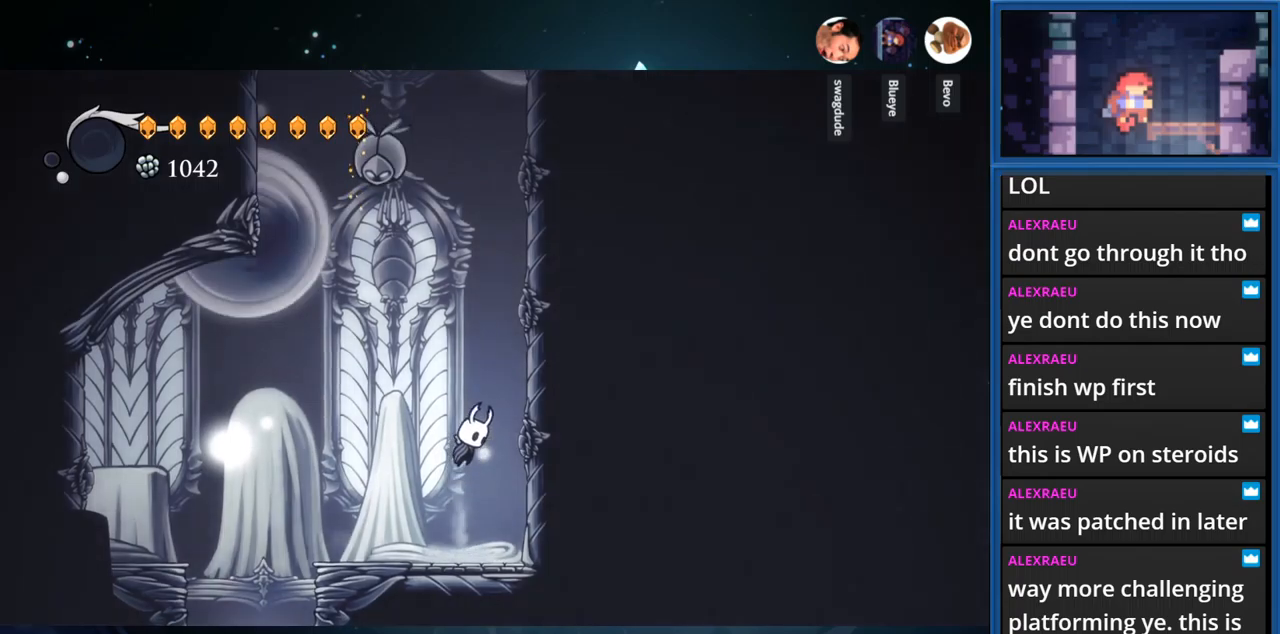
{"buttons": ["CROSS", "DPAD_LEFT"], "right_stick": "center", "events": [[167, "CROSS", "up"], [300, "CROSS", "down"], [334, "DPAD_RIGHT", "up"], [450, "DPAD_LEFT", "down"]]}
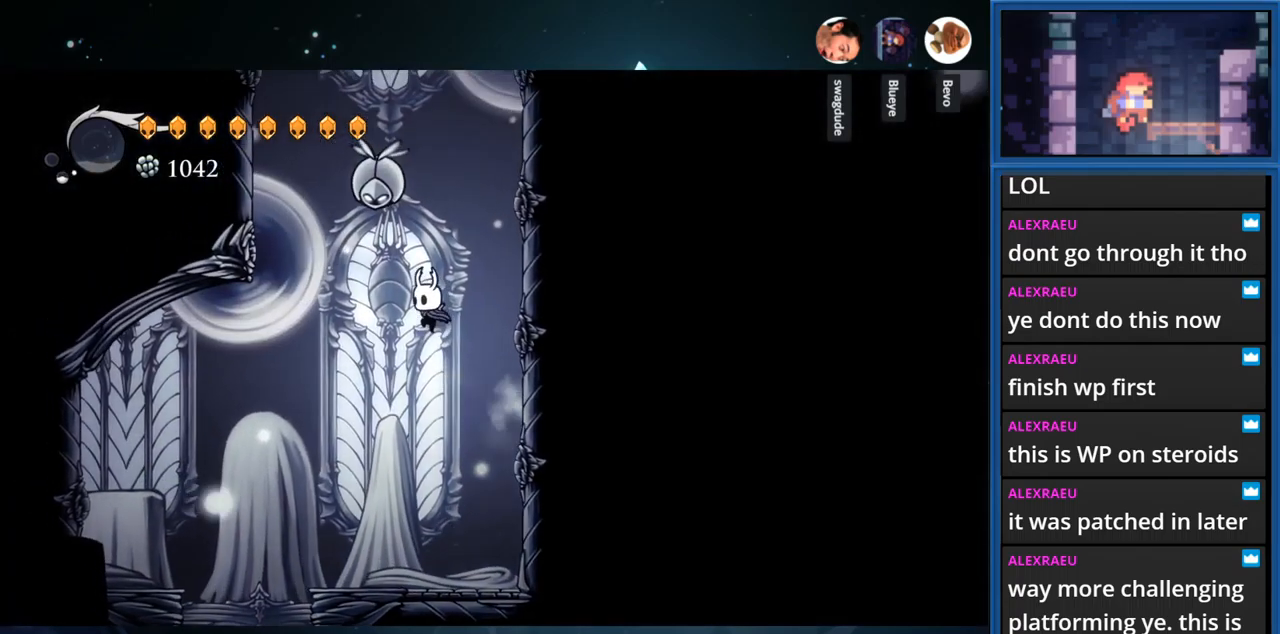
{"buttons": ["DPAD_RIGHT"], "right_stick": "center", "events": [[50, "DPAD_UP", "down"], [67, "DPAD_LEFT", "up"], [84, "SQUARE", "down"], [100, "CROSS", "up"], [184, "DPAD_RIGHT", "down"], [217, "DPAD_UP", "up"], [384, "SQUARE", "up"]]}
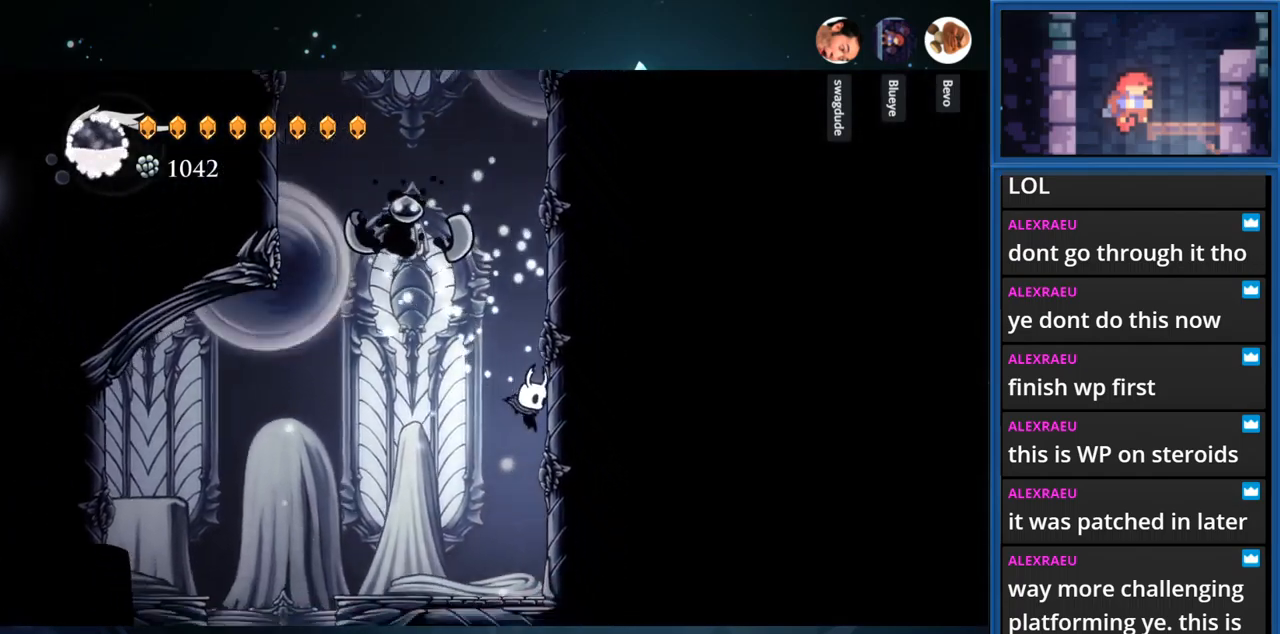
{"buttons": ["DPAD_RIGHT"], "right_stick": "center", "events": [[100, "CROSS", "down"], [400, "CROSS", "up"]]}
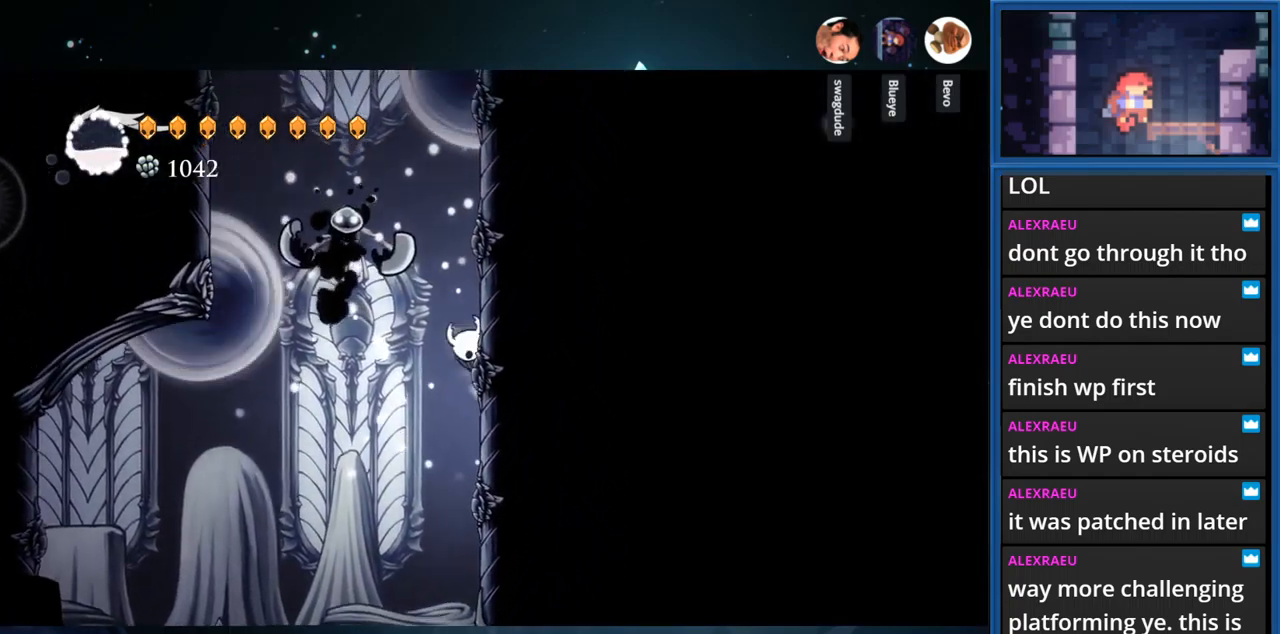
{"buttons": ["CROSS", "R1", "DPAD_LEFT"], "right_stick": "center", "events": [[17, "CROSS", "down"], [200, "DPAD_RIGHT", "up"], [300, "DPAD_LEFT", "down"], [400, "R1", "down"]]}
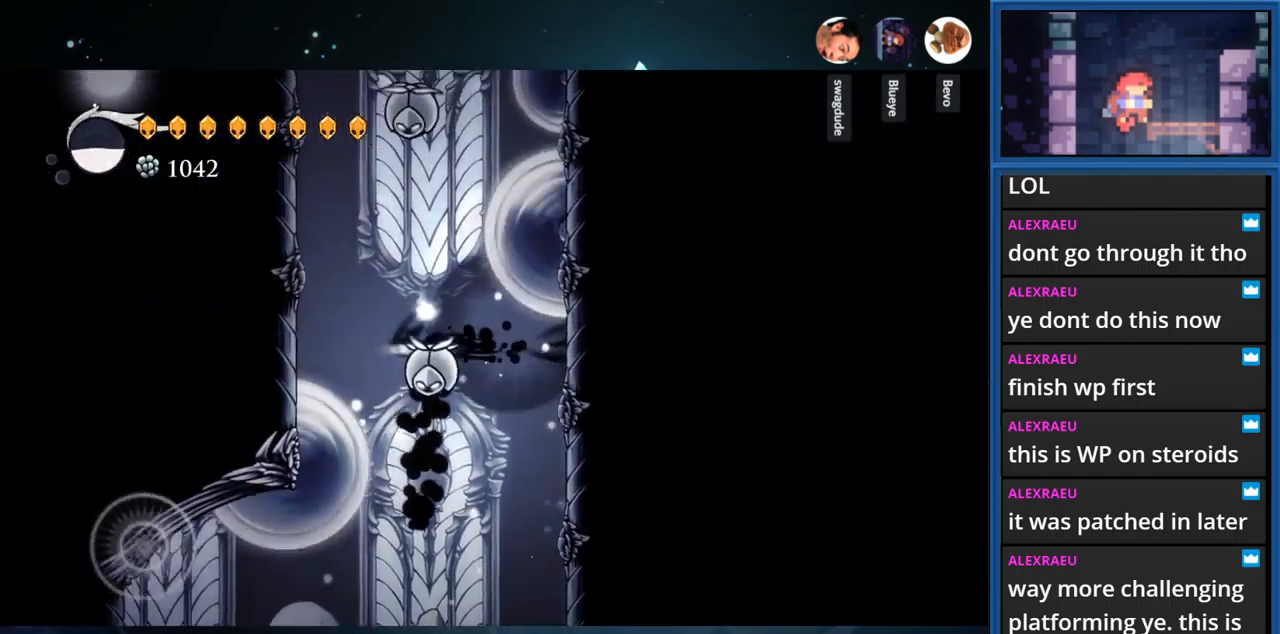
{"buttons": ["CROSS", "DPAD_LEFT"], "right_stick": "center", "events": [[100, "R1", "up"], [217, "CROSS", "up"], [317, "CROSS", "down"]]}
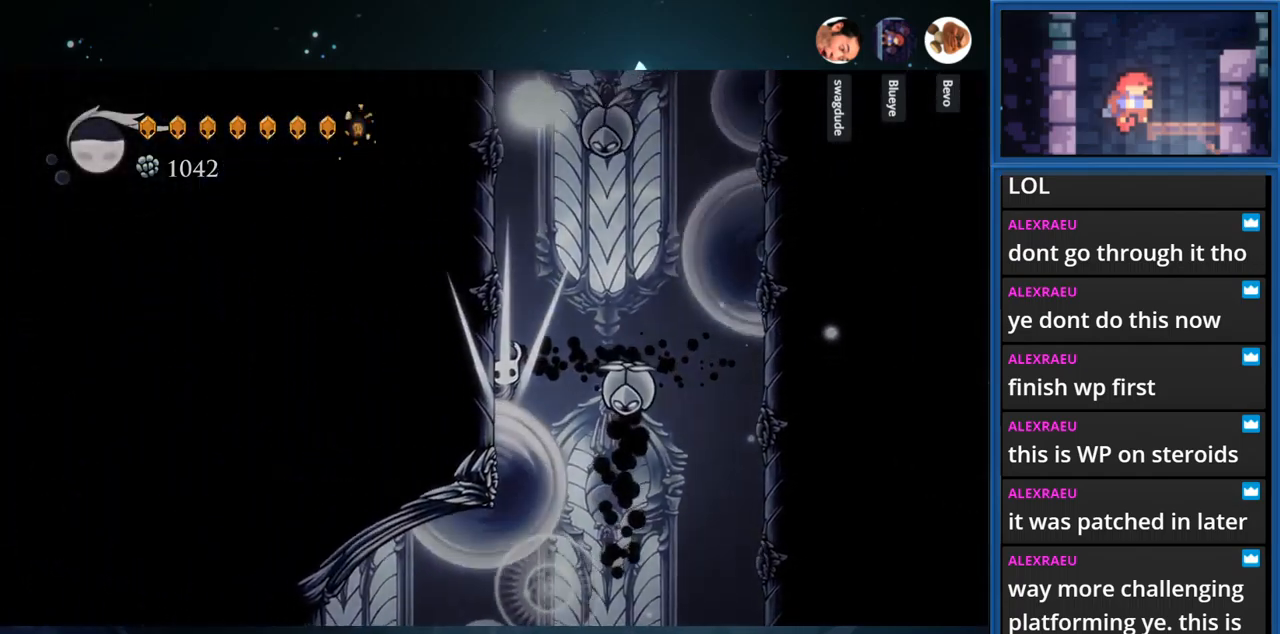
{"buttons": [], "right_stick": "center", "events": [[234, "CROSS", "up"], [284, "CROSS", "down"], [417, "DPAD_LEFT", "up"], [484, "CROSS", "up"]]}